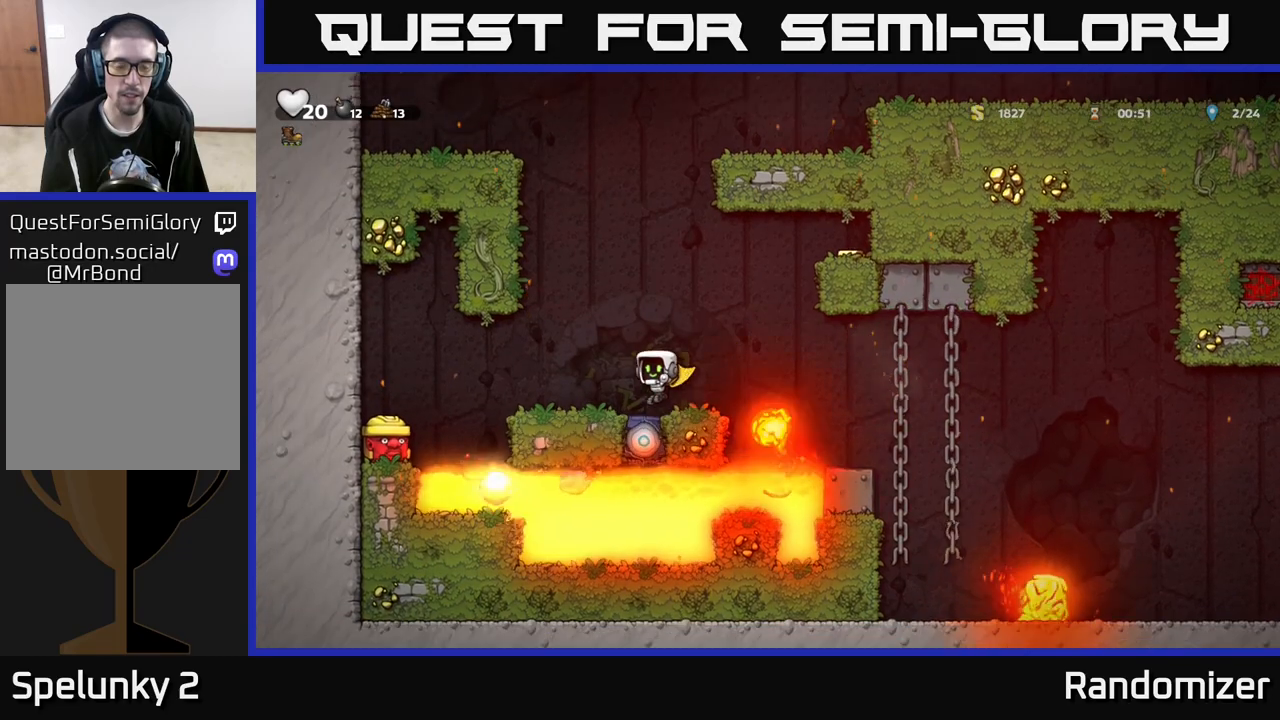
Gameplay with a controller (Xbox layout); each line is a JSON object with the inputs held at the frame after it. "events" lists button and stick changes between this image and that frame as [ms after this image, input, new state], when the widget could be followed in between.
{"buttons": [], "left_stick": "center", "right_stick": "center", "events": []}
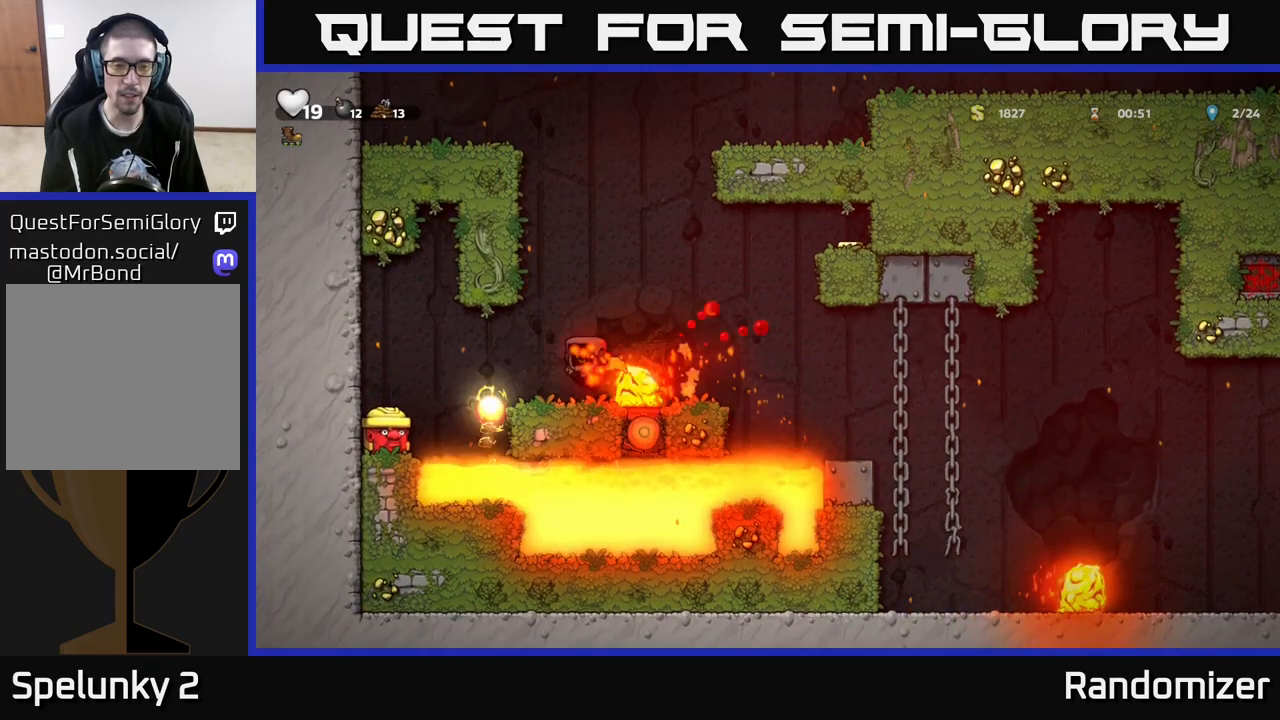
{"buttons": [], "left_stick": "right", "right_stick": "center", "events": [[50, "left_stick", "right"], [300, "A", "down"], [367, "A", "up"]]}
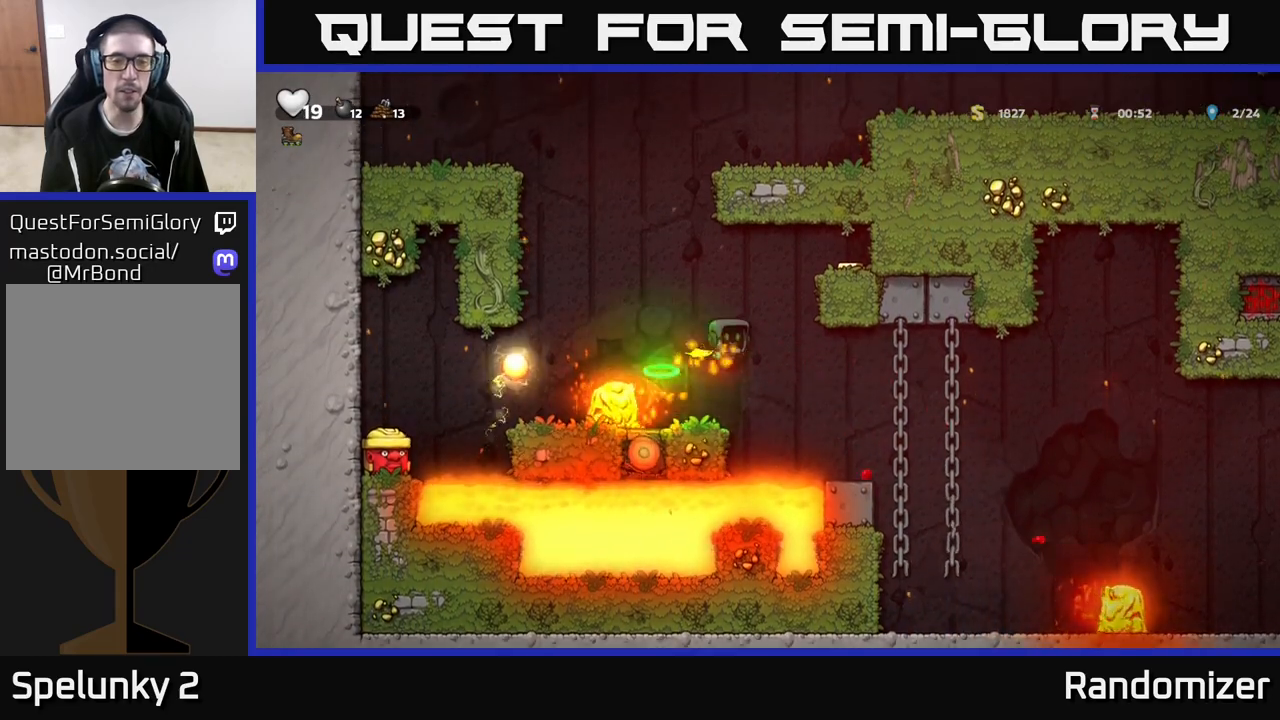
{"buttons": ["A"], "left_stick": "right", "right_stick": "center", "events": [[133, "A", "down"]]}
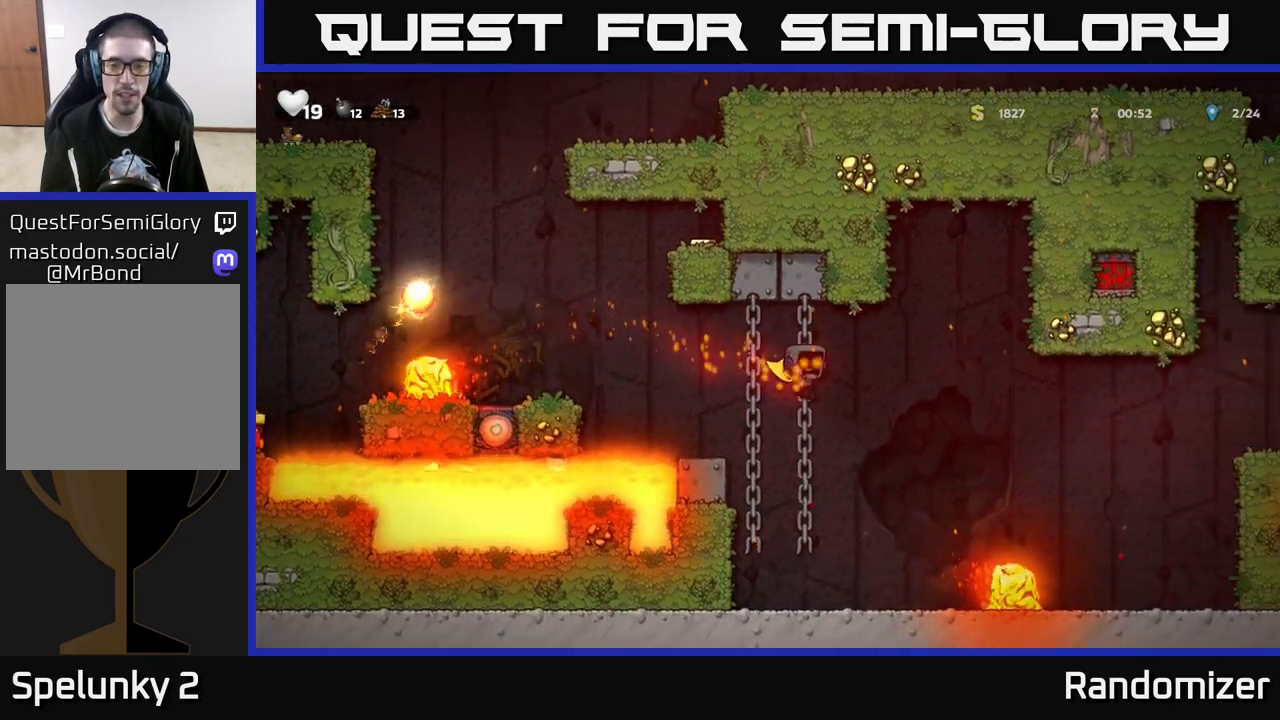
{"buttons": ["A"], "left_stick": "right", "right_stick": "center", "events": []}
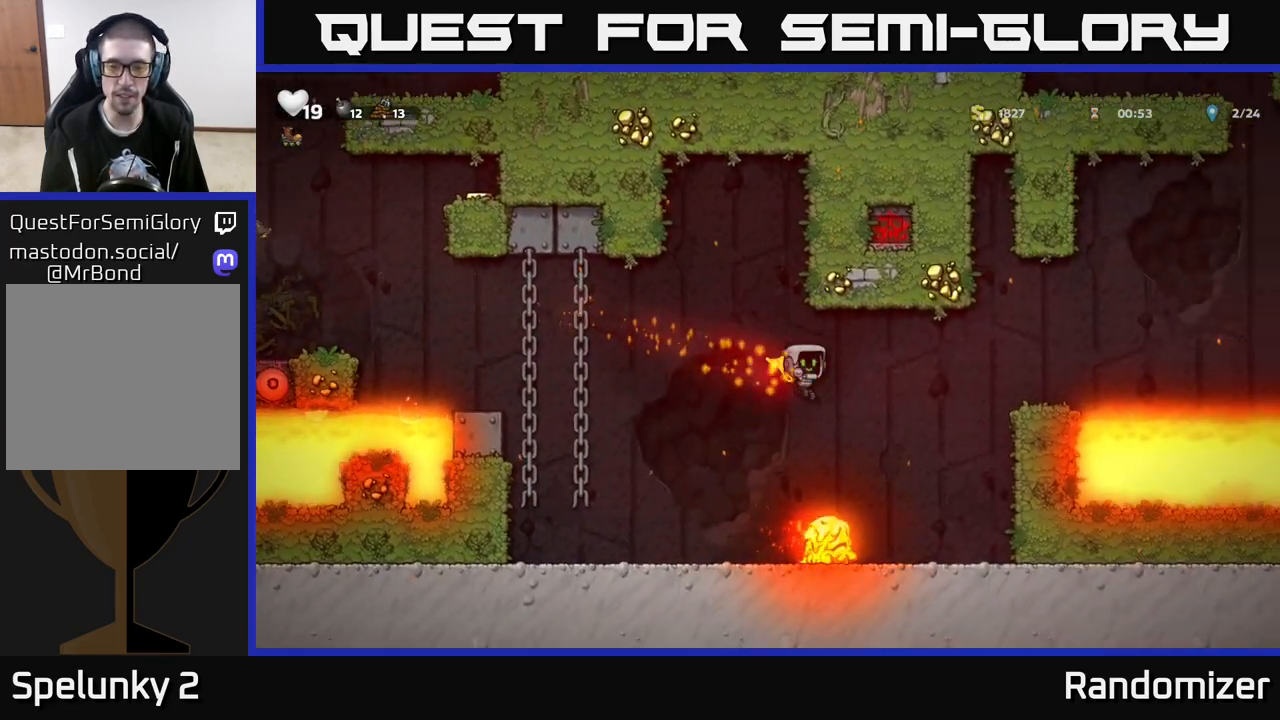
{"buttons": ["A"], "left_stick": "right", "right_stick": "center", "events": []}
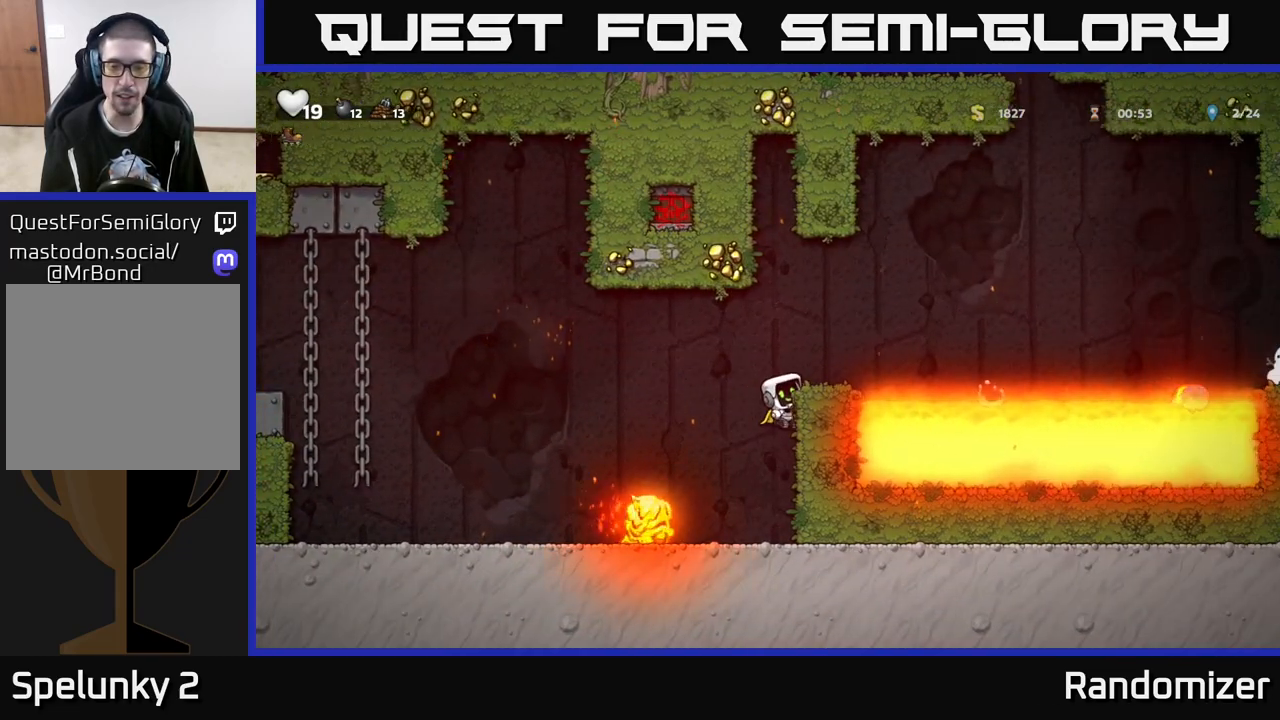
{"buttons": [], "left_stick": "center", "right_stick": "center", "events": [[17, "A", "up"], [150, "left_stick", "center"], [250, "A", "down"], [350, "left_stick", "right"], [417, "A", "up"], [467, "left_stick", "center"]]}
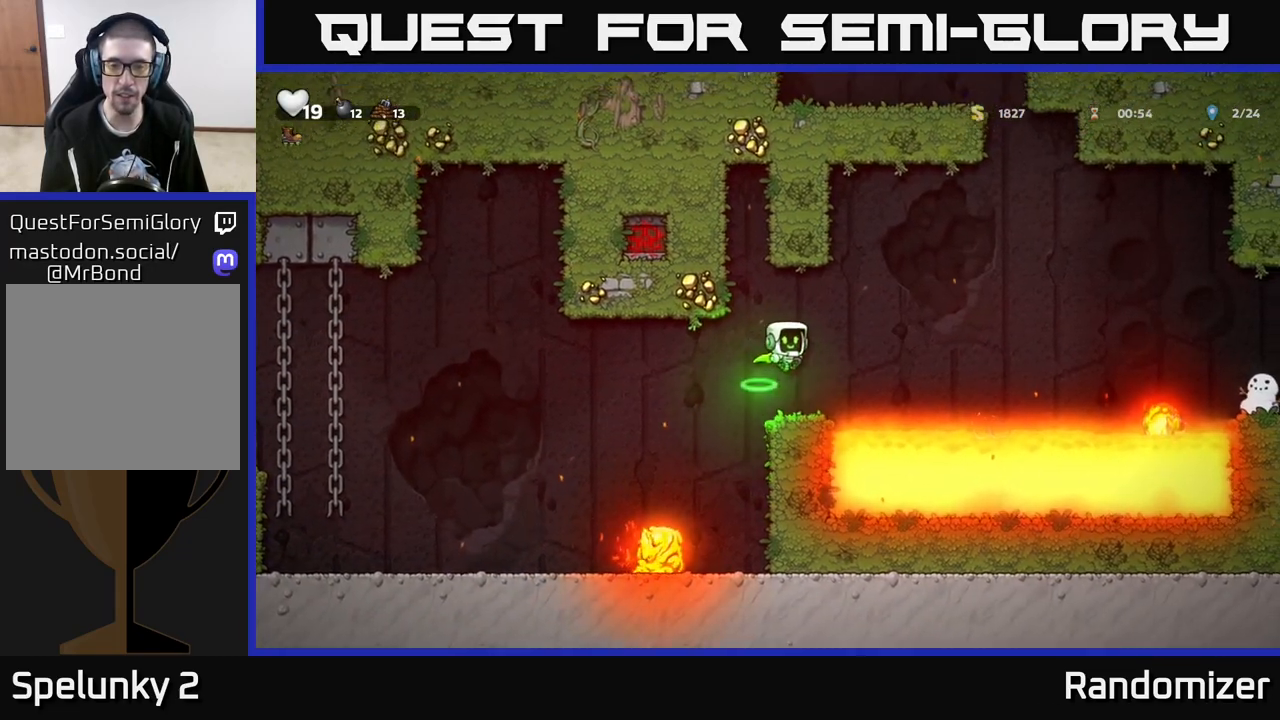
{"buttons": ["A"], "left_stick": "right", "right_stick": "center", "events": [[233, "left_stick", "right"], [333, "A", "down"]]}
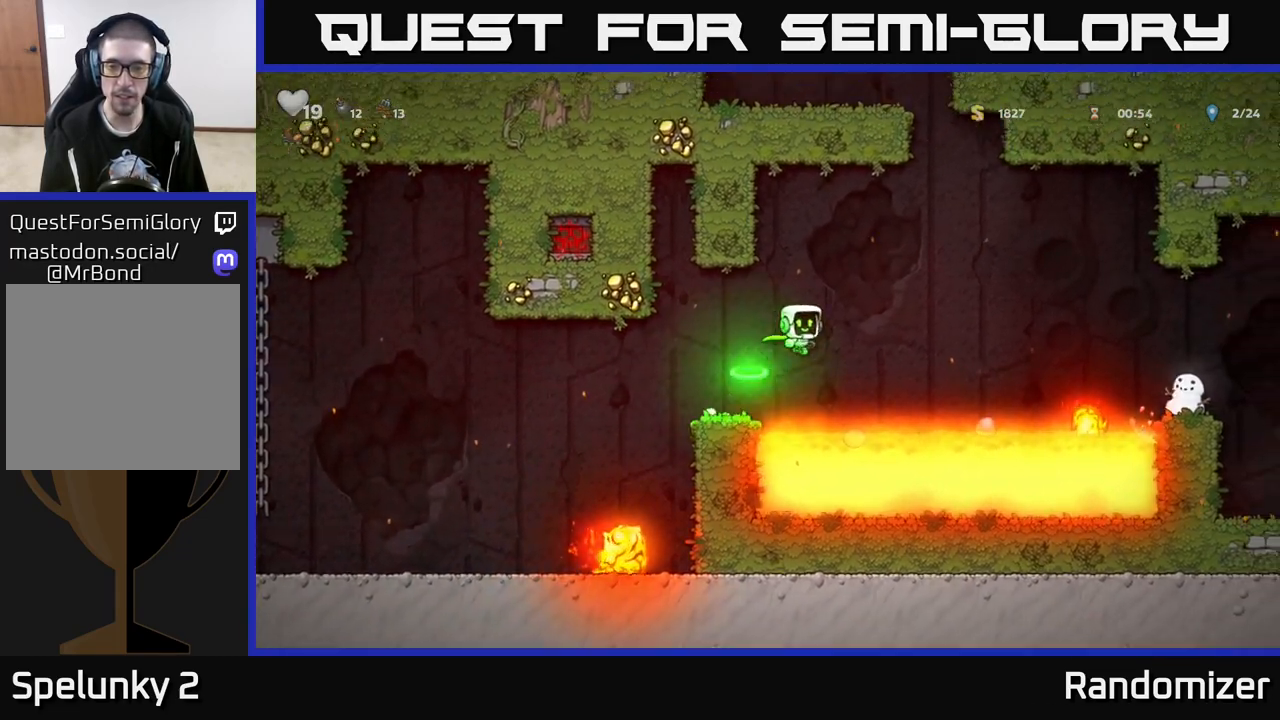
{"buttons": ["A"], "left_stick": "right", "right_stick": "center", "events": [[200, "A", "up"], [267, "A", "down"]]}
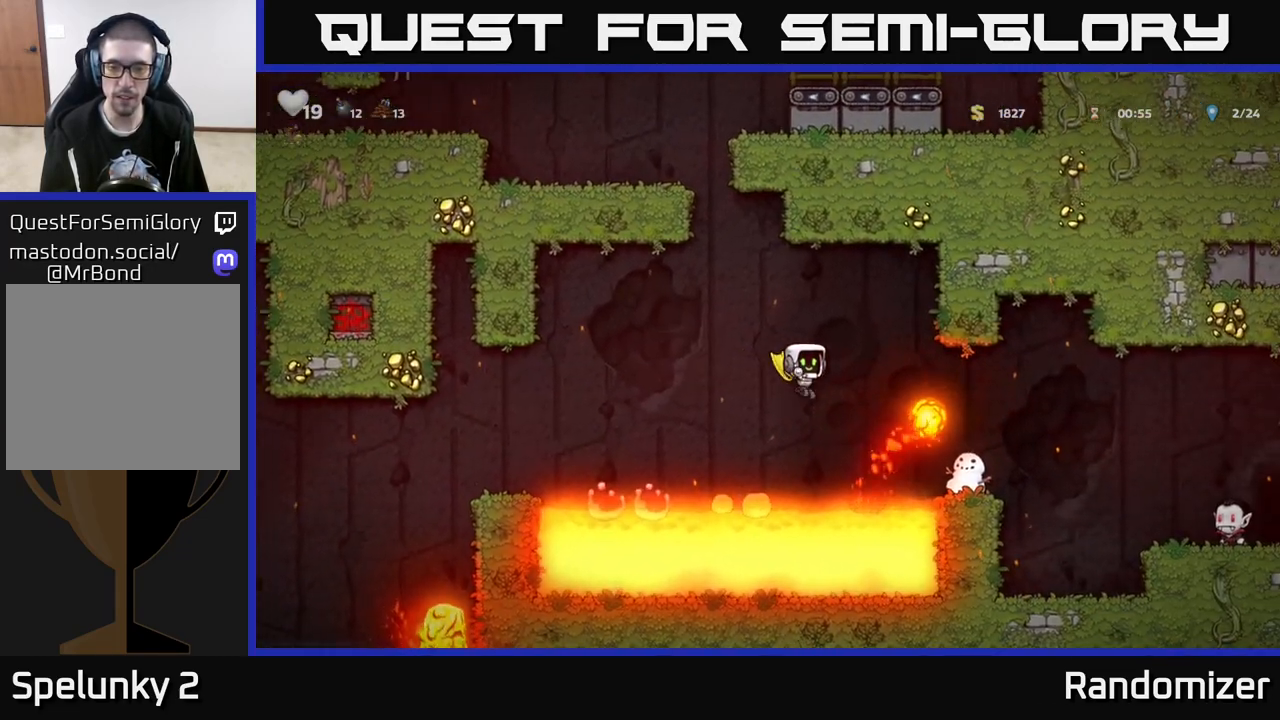
{"buttons": ["A"], "left_stick": "center", "right_stick": "center", "events": [[200, "left_stick", "left"], [267, "left_stick", "center"], [367, "left_stick", "right"], [500, "left_stick", "center"]]}
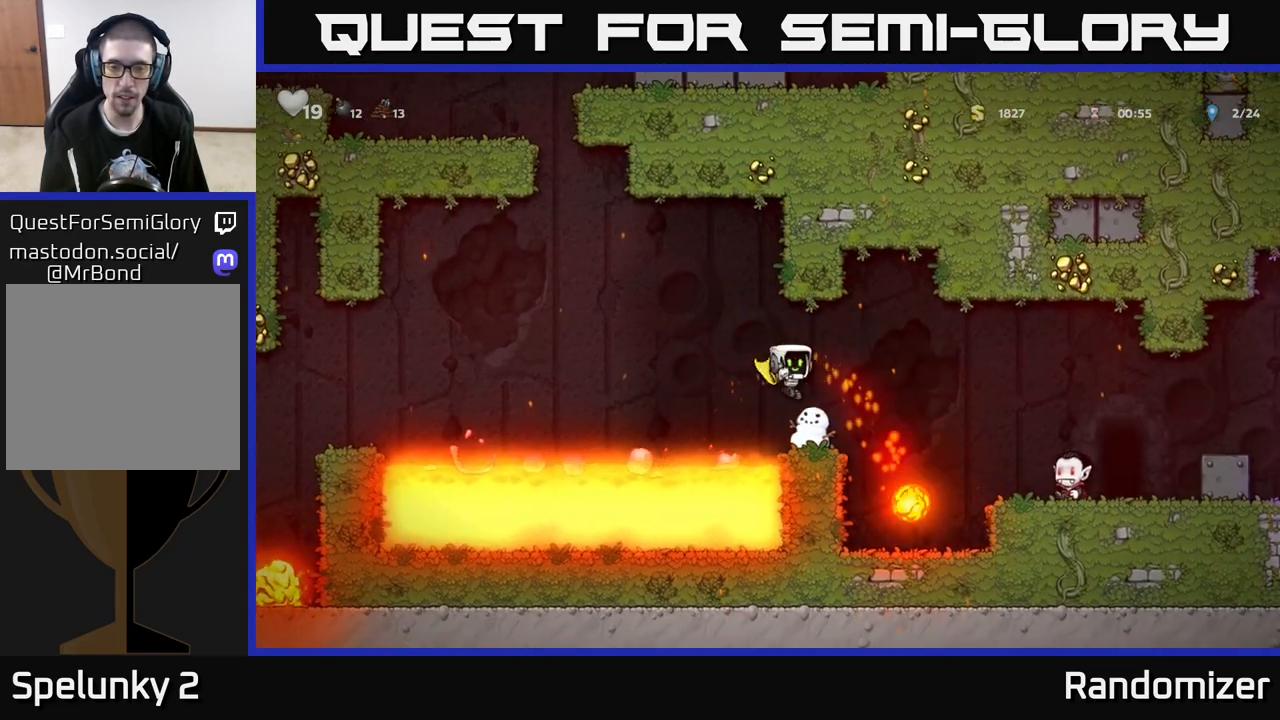
{"buttons": [], "left_stick": "center", "right_stick": "center", "events": [[133, "A", "up"]]}
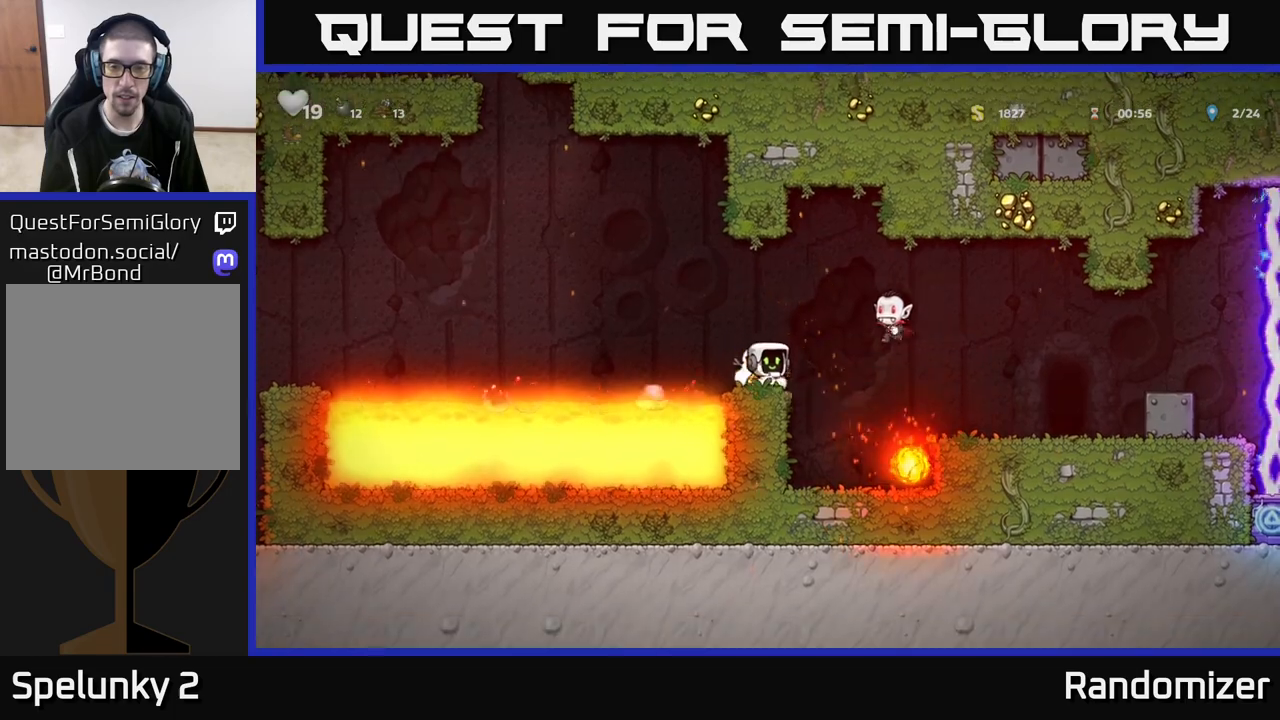
{"buttons": [], "left_stick": "center", "right_stick": "center", "events": [[33, "A", "down"], [133, "left_stick", "right"], [317, "A", "up"], [333, "left_stick", "center"]]}
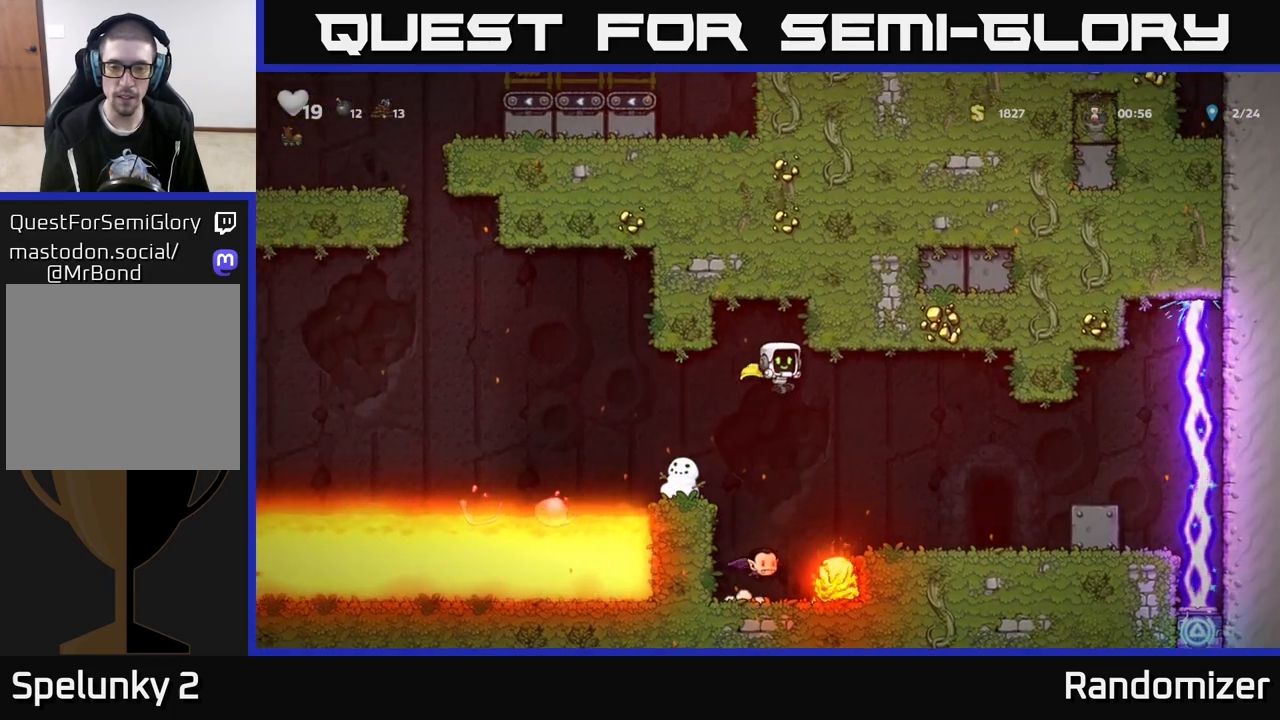
{"buttons": ["A"], "left_stick": "right", "right_stick": "center", "events": [[333, "A", "down"], [467, "left_stick", "right"]]}
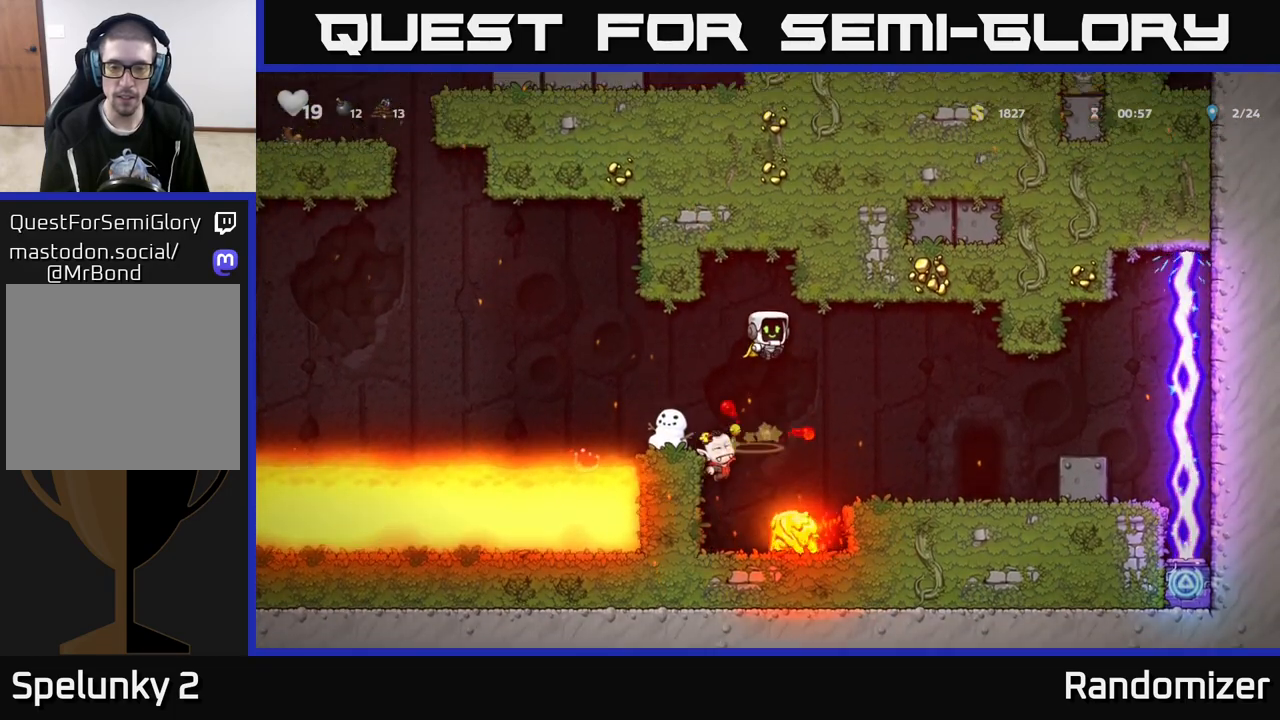
{"buttons": [], "left_stick": "center", "right_stick": "center", "events": [[283, "left_stick", "center"], [450, "A", "up"]]}
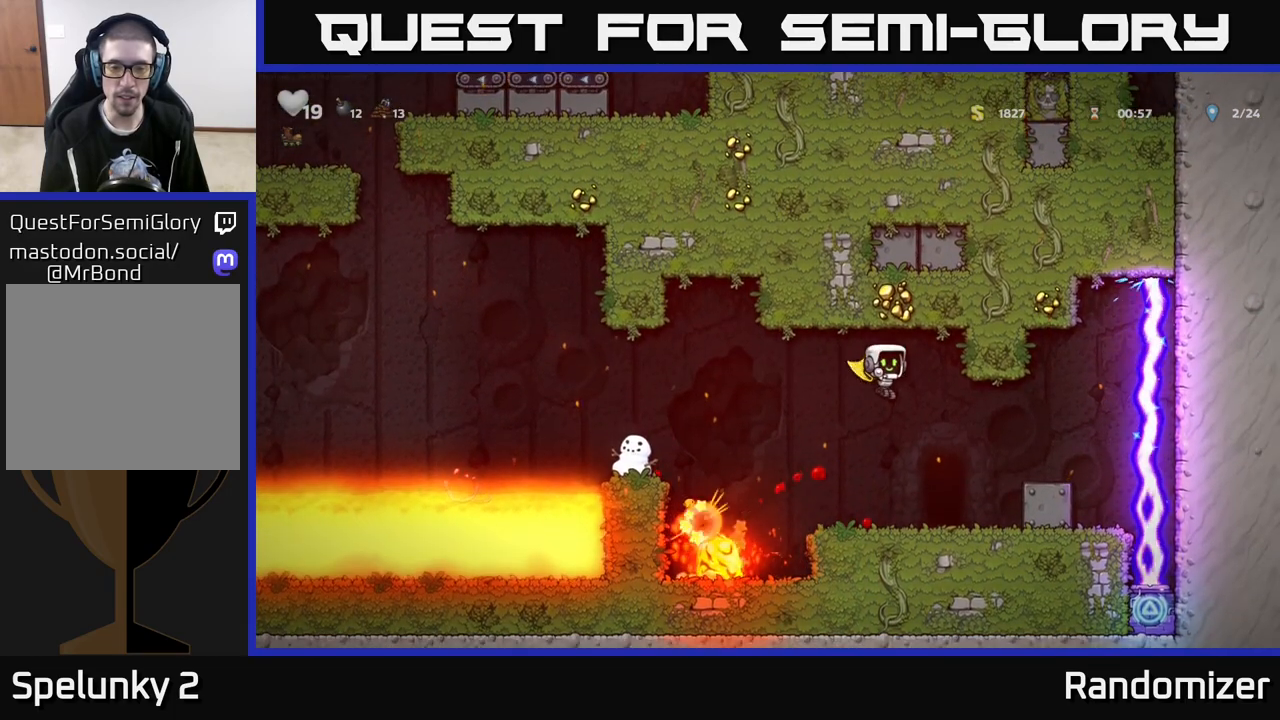
{"buttons": [], "left_stick": "center", "right_stick": "center", "events": [[217, "left_stick", "right"], [400, "left_stick", "center"]]}
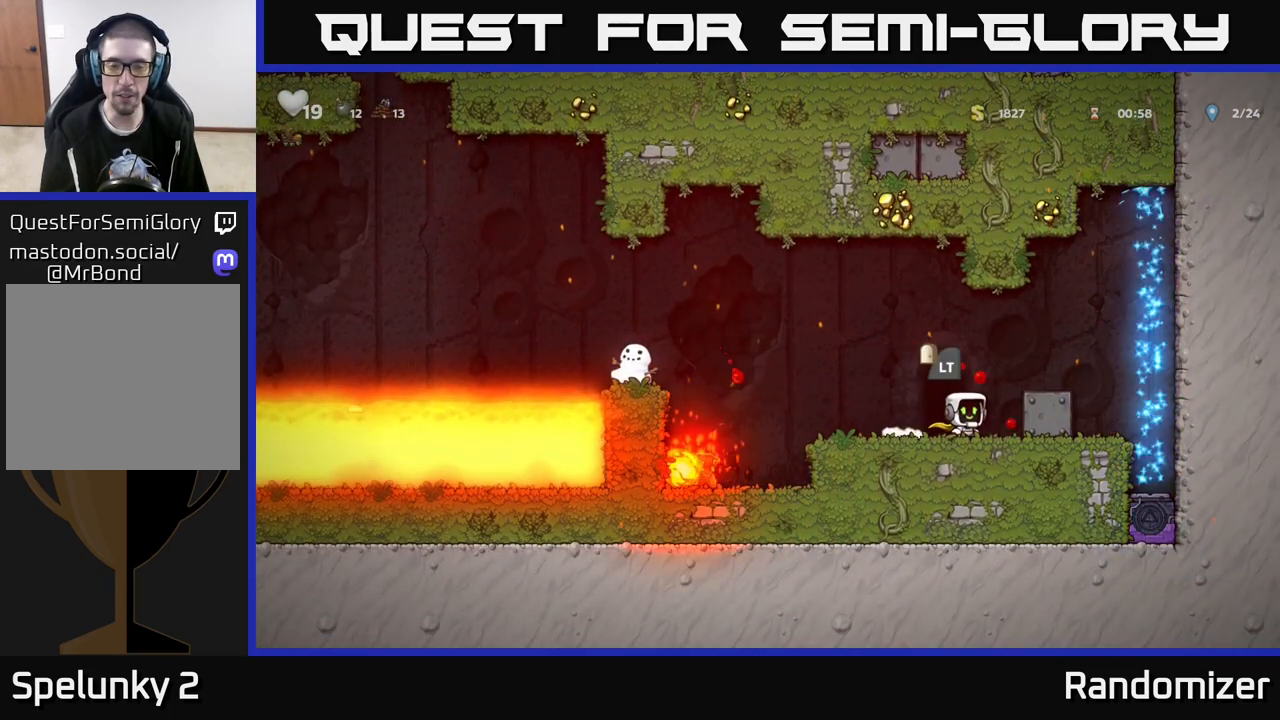
{"buttons": [], "left_stick": "center", "right_stick": "center", "events": []}
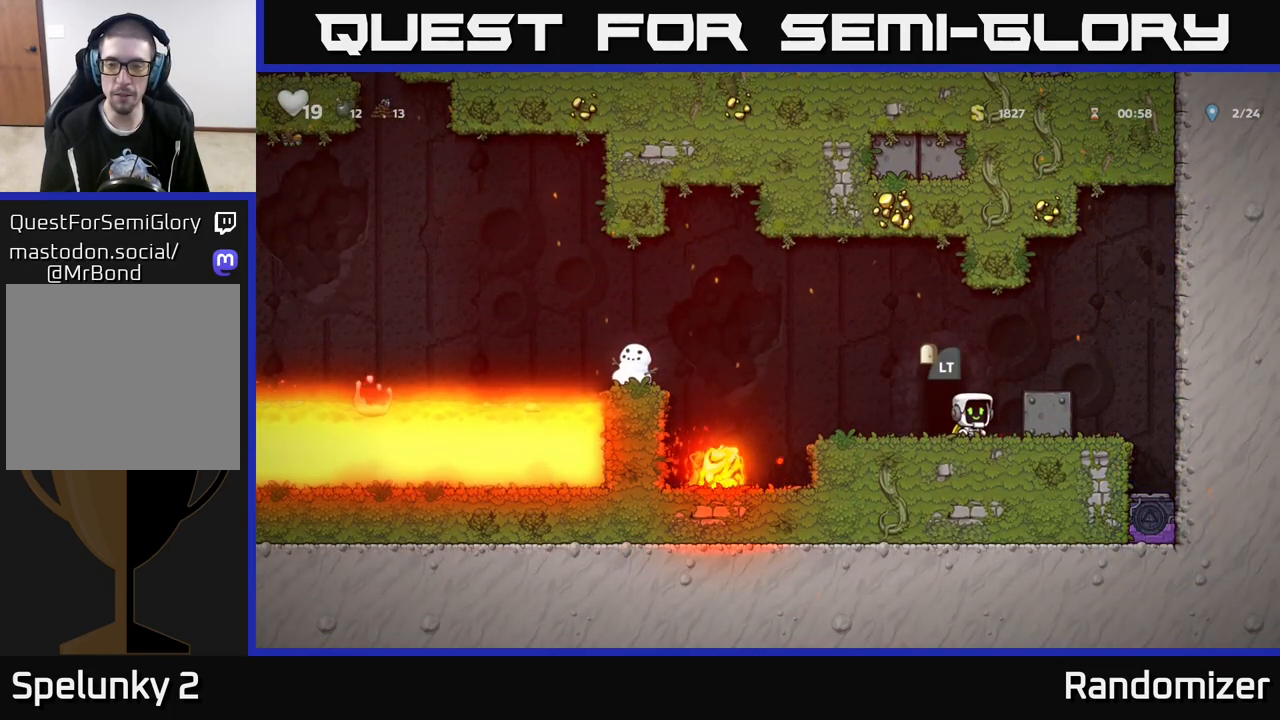
{"buttons": [], "left_stick": "center", "right_stick": "center", "events": [[33, "left_stick", "left"], [150, "left_stick", "center"], [200, "L2", "down"], [300, "L2", "up"], [400, "L2", "down"], [467, "L2", "up"]]}
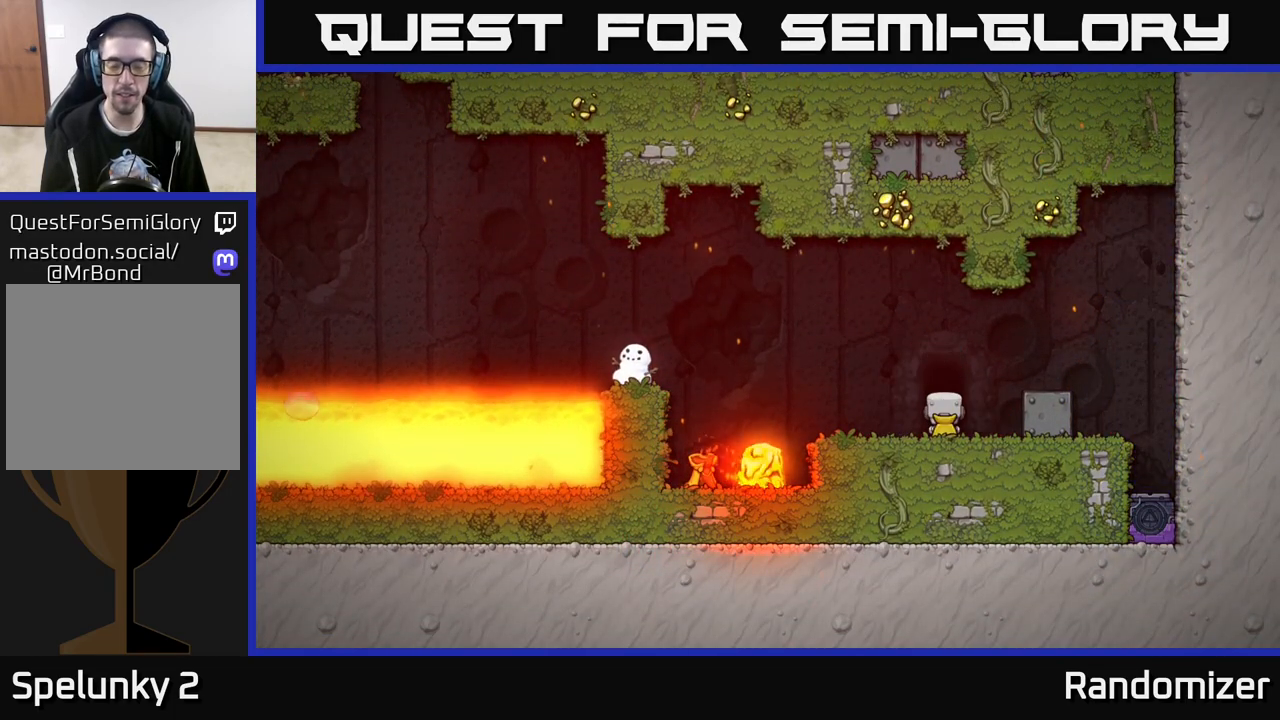
{"buttons": [], "left_stick": "center", "right_stick": "center", "events": [[83, "L2", "down"], [150, "L2", "up"], [400, "L2", "down"], [500, "L2", "up"]]}
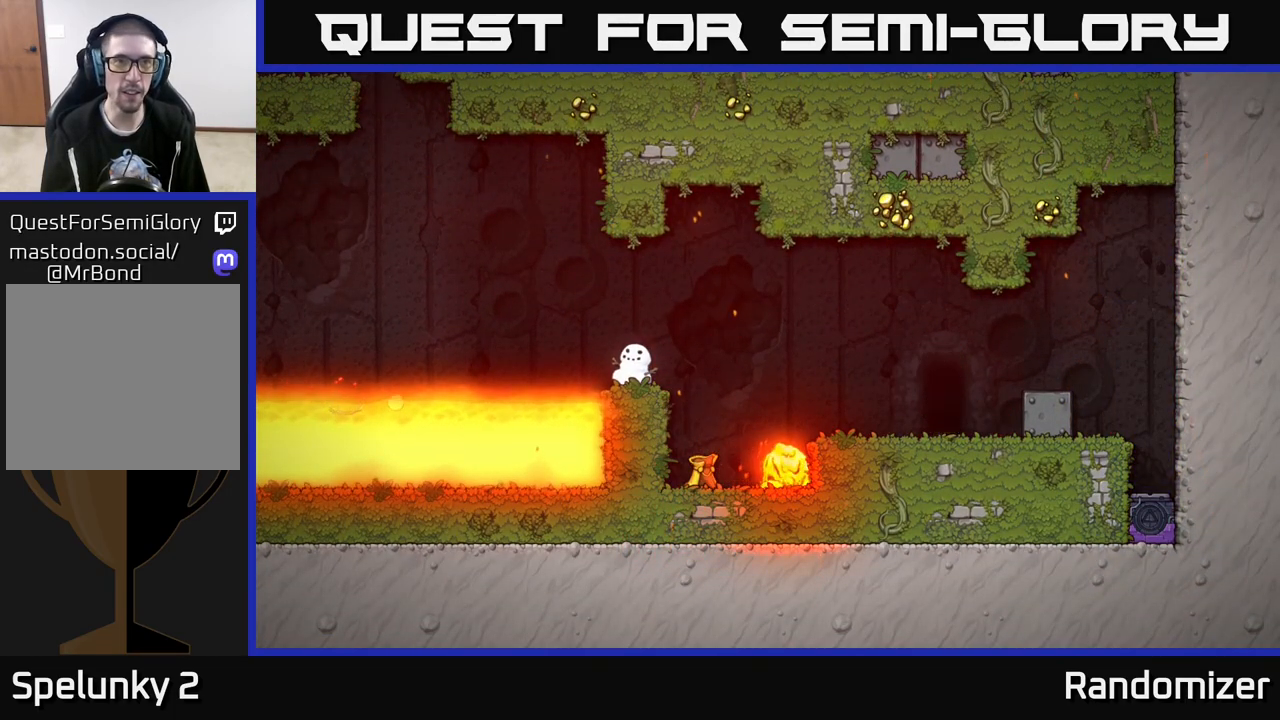
{"buttons": [], "left_stick": "center", "right_stick": "center", "events": []}
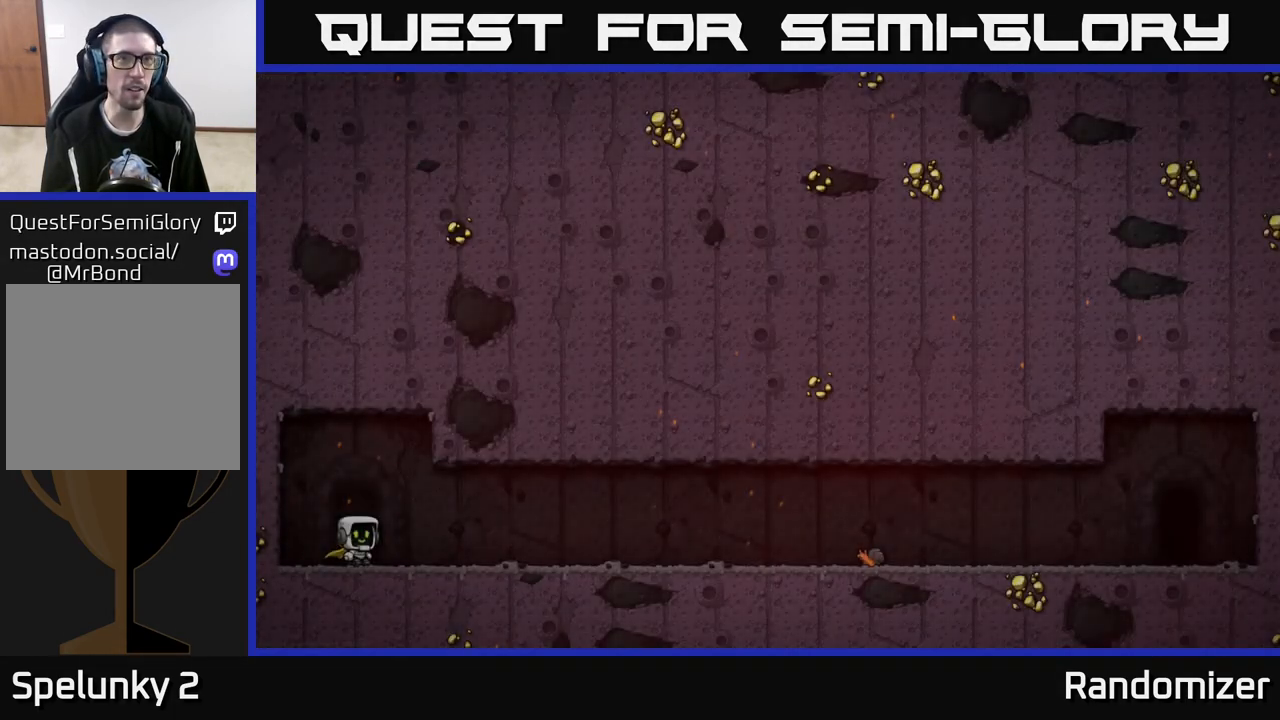
{"buttons": [], "left_stick": "center", "right_stick": "center", "events": [[417, "A", "down"], [500, "A", "up"]]}
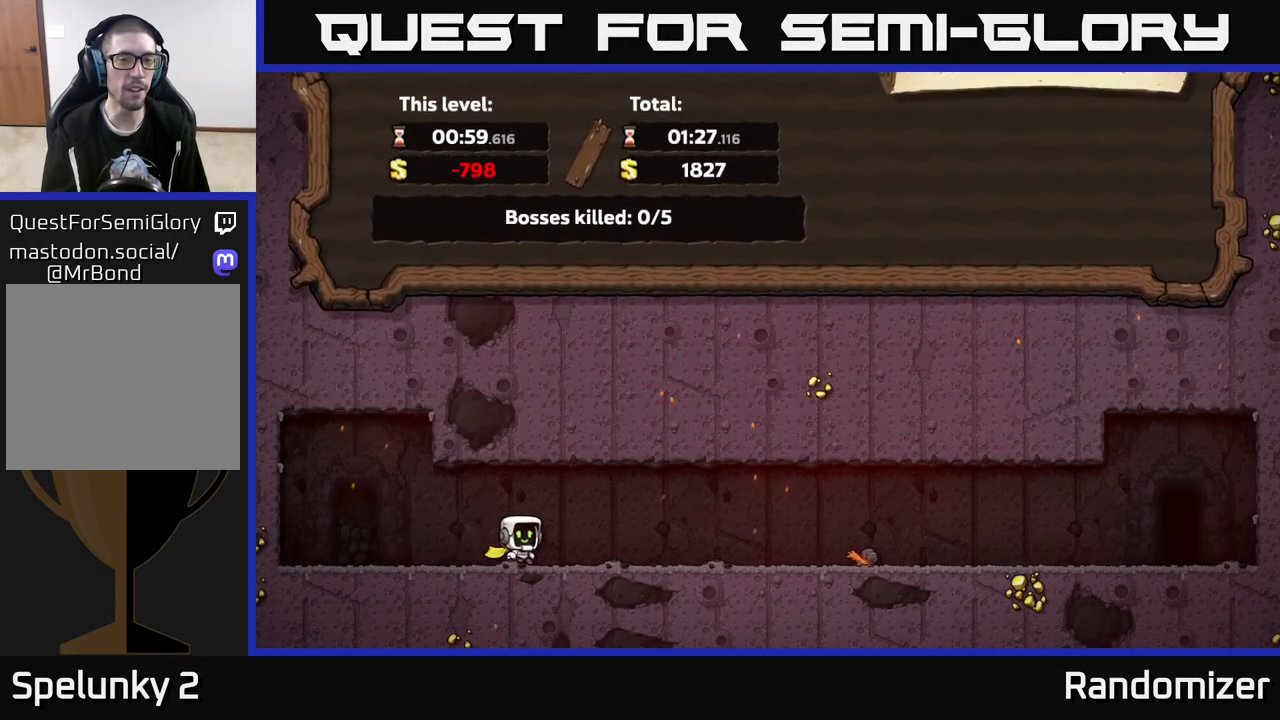
{"buttons": [], "left_stick": "center", "right_stick": "center", "events": [[133, "A", "down"], [200, "A", "up"]]}
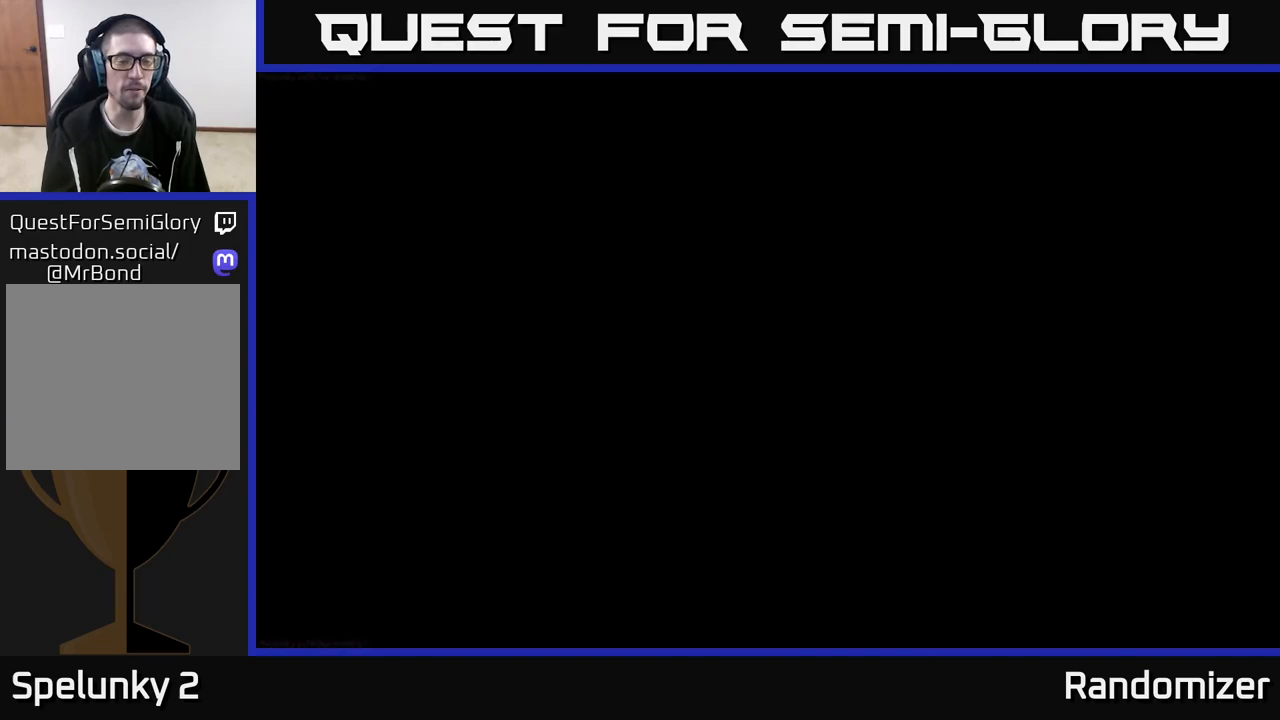
{"buttons": [], "left_stick": "center", "right_stick": "center", "events": []}
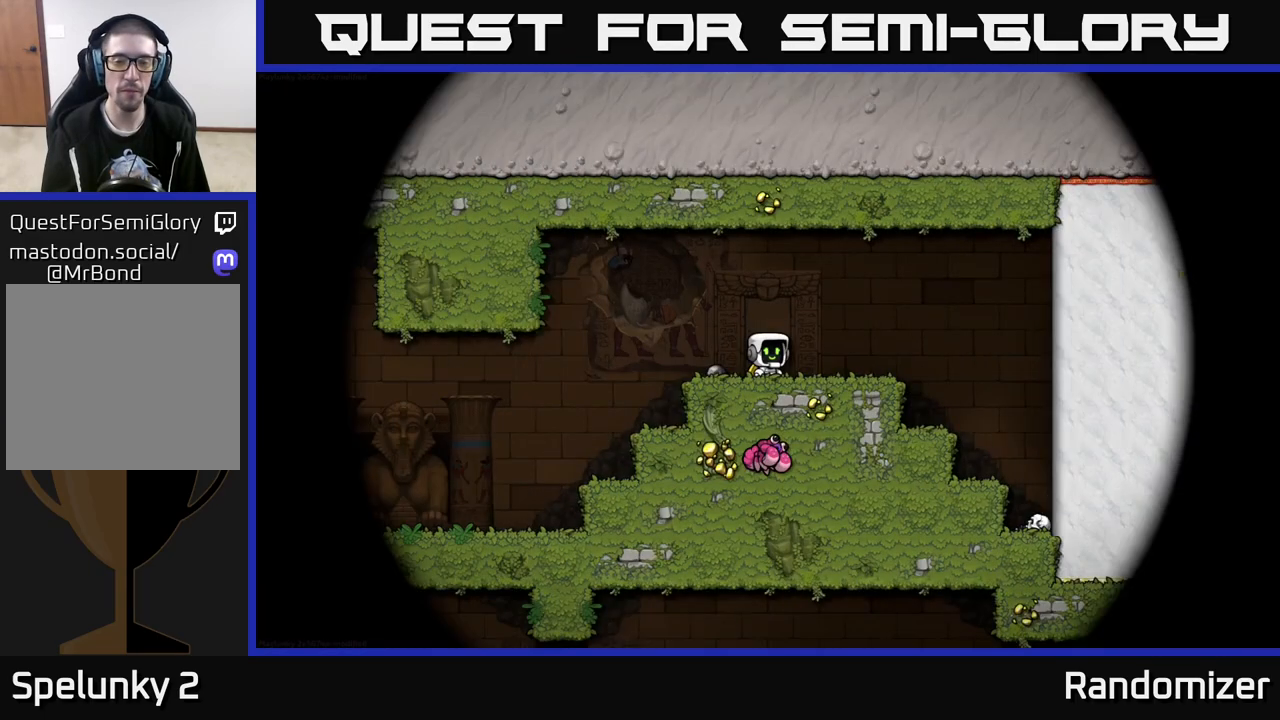
{"buttons": [], "left_stick": "center", "right_stick": "center", "events": []}
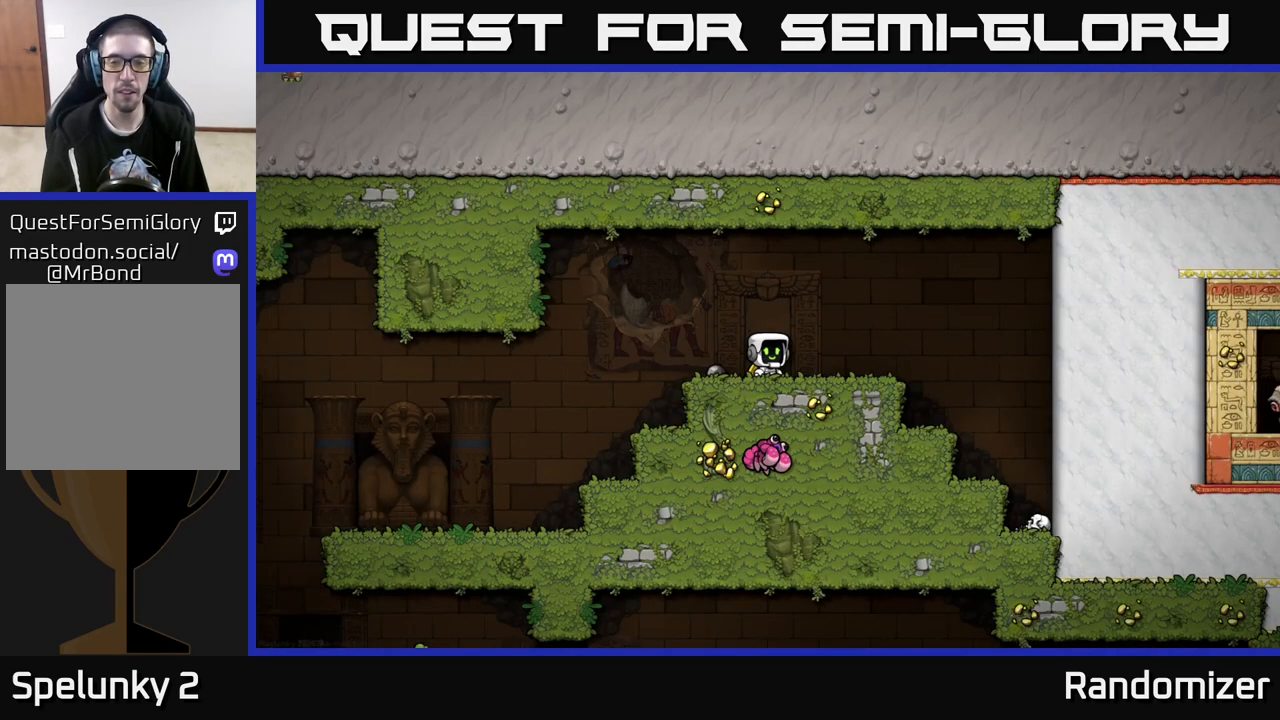
{"buttons": [], "left_stick": "right", "right_stick": "center", "events": [[200, "left_stick", "right"]]}
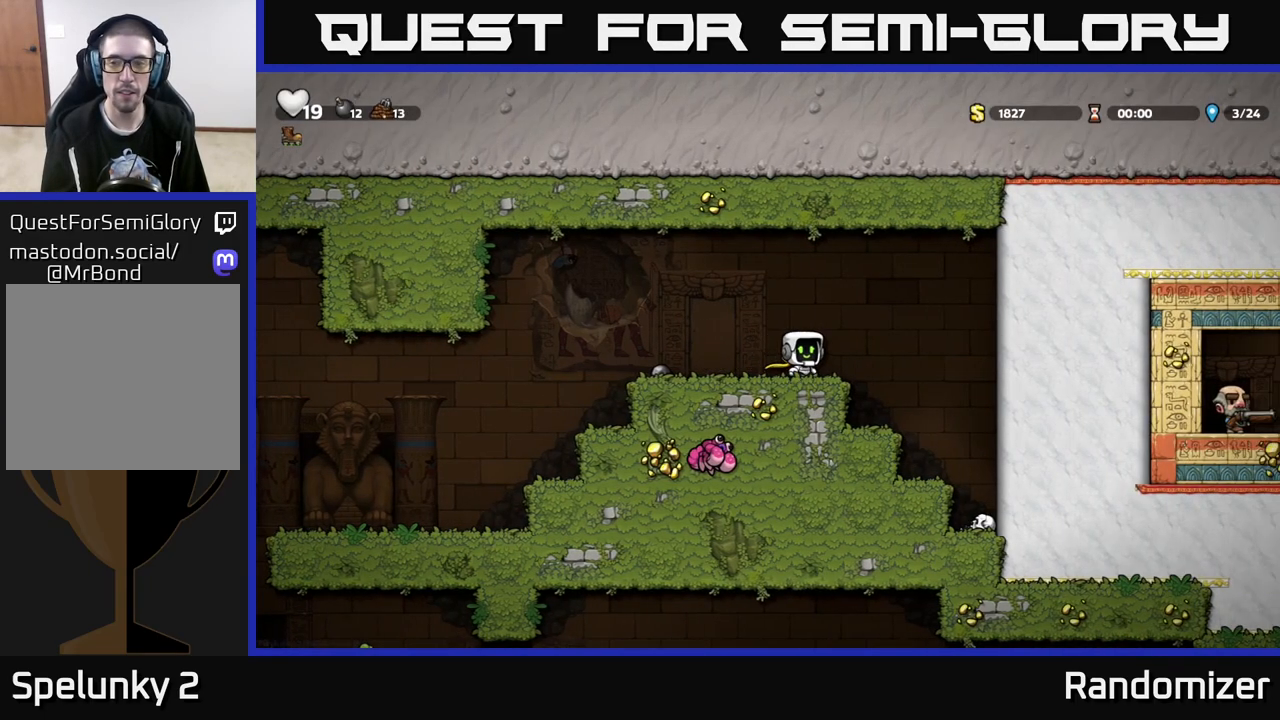
{"buttons": [], "left_stick": "center", "right_stick": "center", "events": [[400, "left_stick", "center"]]}
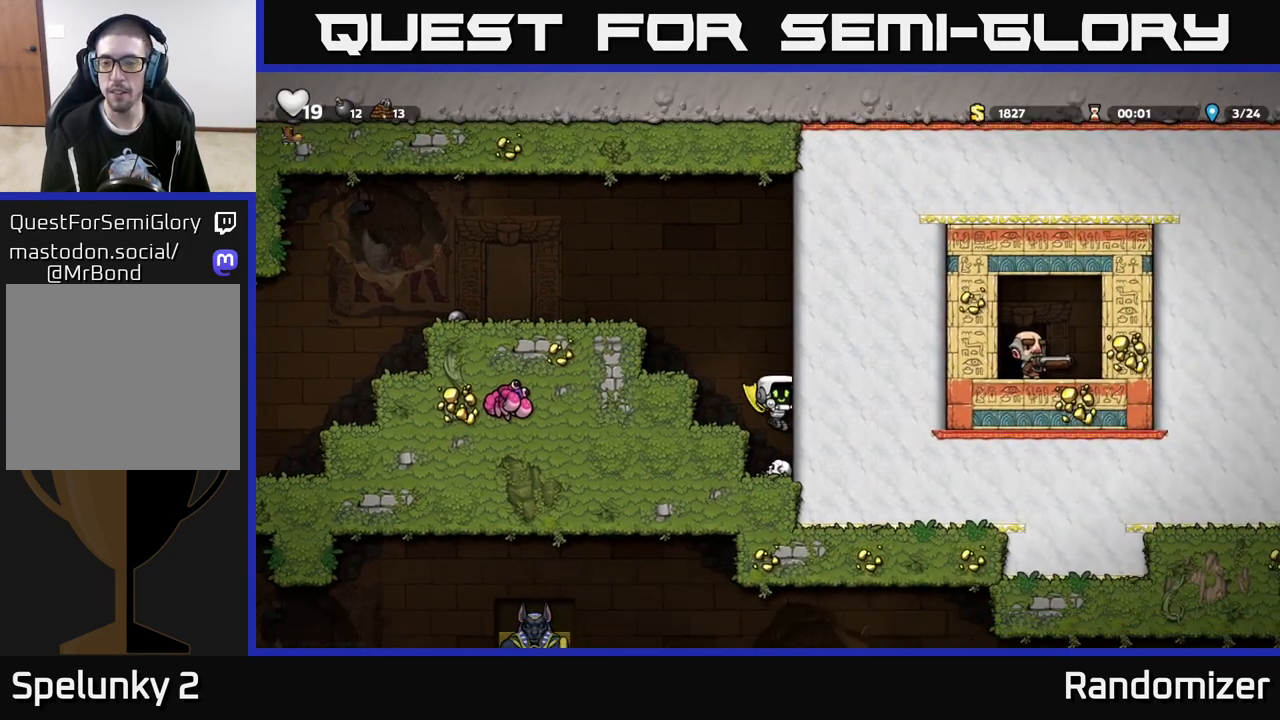
{"buttons": ["A"], "left_stick": "left", "right_stick": "center", "events": [[117, "left_stick", "down"], [167, "X", "down"], [267, "X", "up"], [283, "A", "down"], [283, "left_stick", "center"], [400, "left_stick", "left"]]}
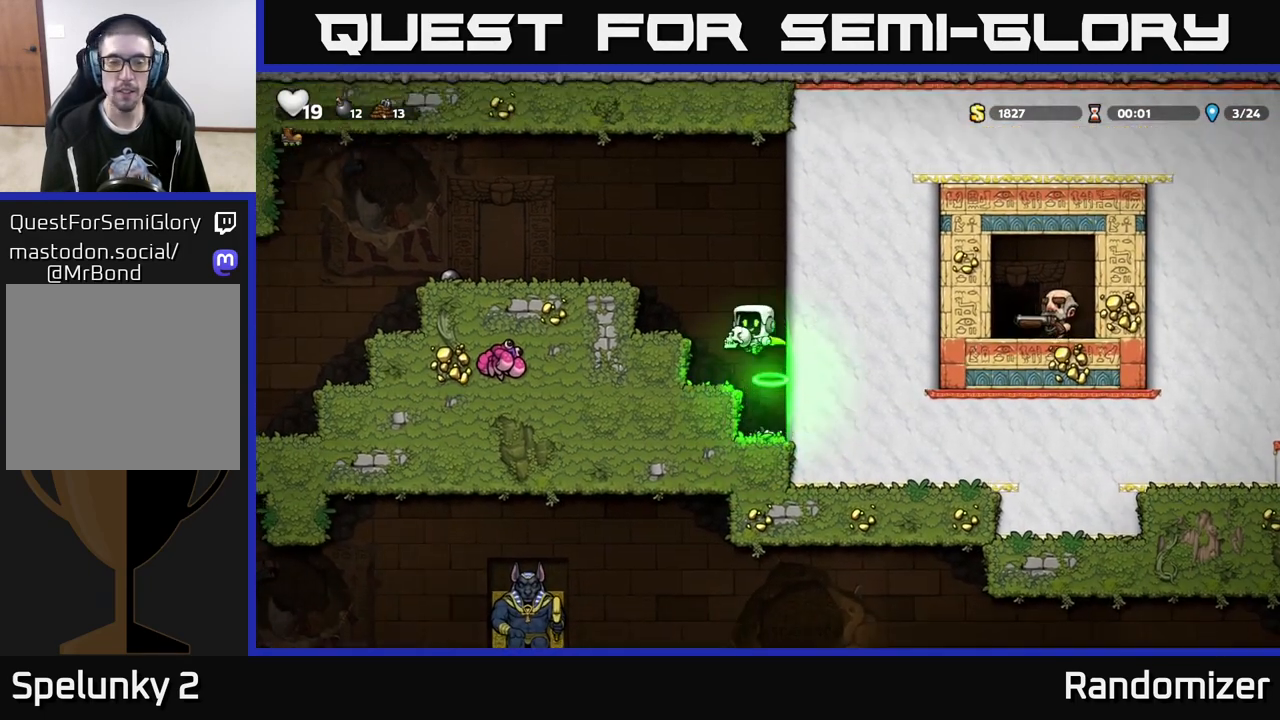
{"buttons": [], "left_stick": "left", "right_stick": "center", "events": [[50, "A", "up"], [250, "A", "down"], [467, "A", "up"]]}
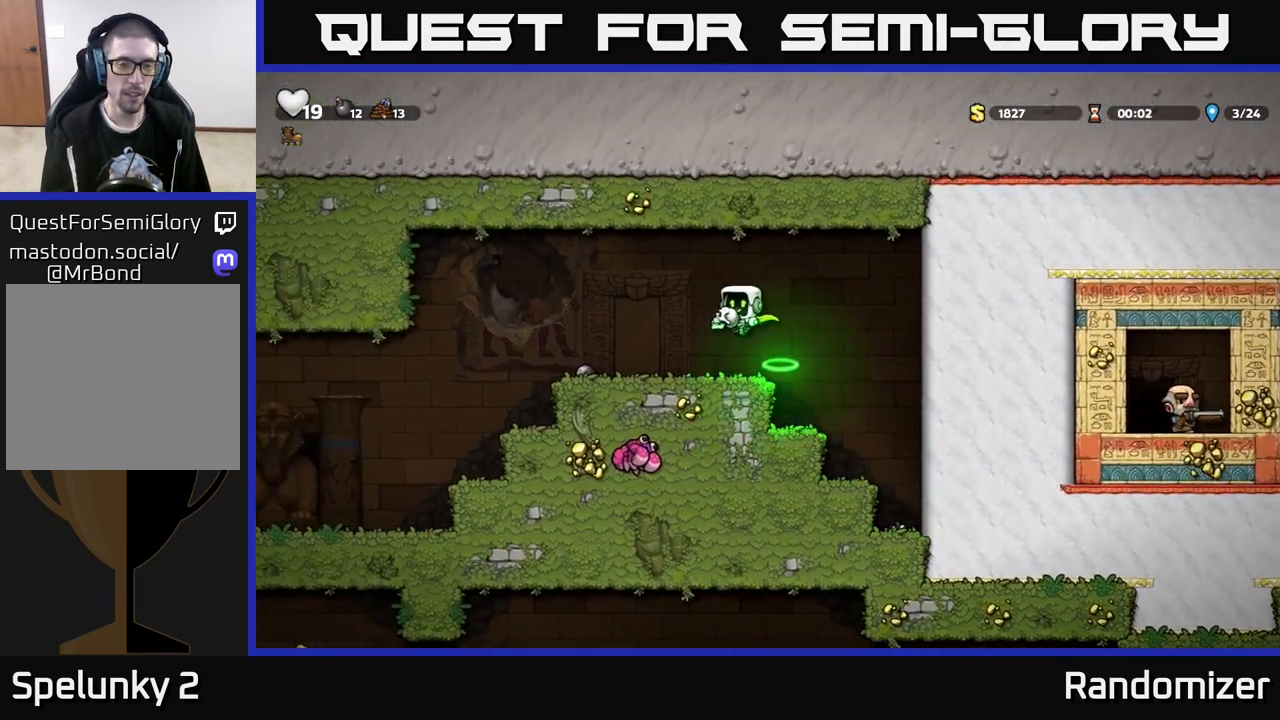
{"buttons": [], "left_stick": "center", "right_stick": "center", "events": [[117, "X", "down"], [167, "X", "up"], [183, "left_stick", "center"]]}
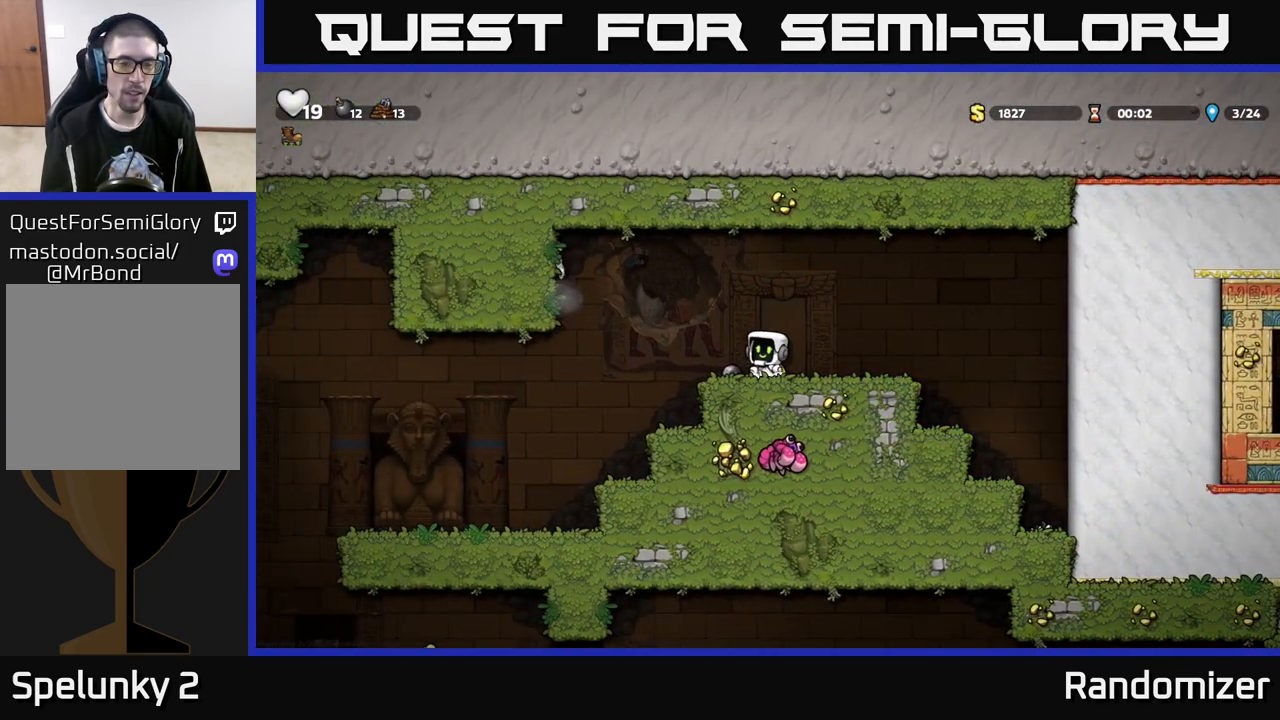
{"buttons": [], "left_stick": "center", "right_stick": "center", "events": [[50, "left_stick", "left"], [400, "left_stick", "center"]]}
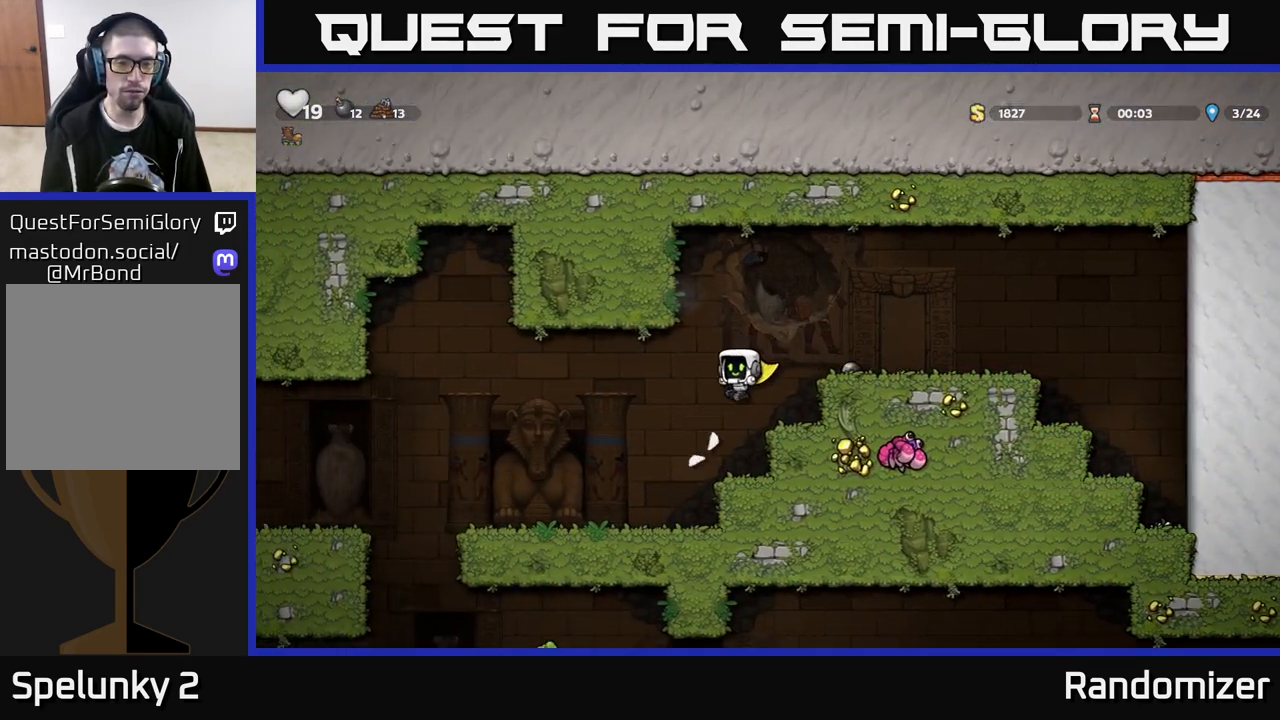
{"buttons": [], "left_stick": "right", "right_stick": "center", "events": [[217, "A", "down"], [267, "left_stick", "right"], [467, "A", "up"]]}
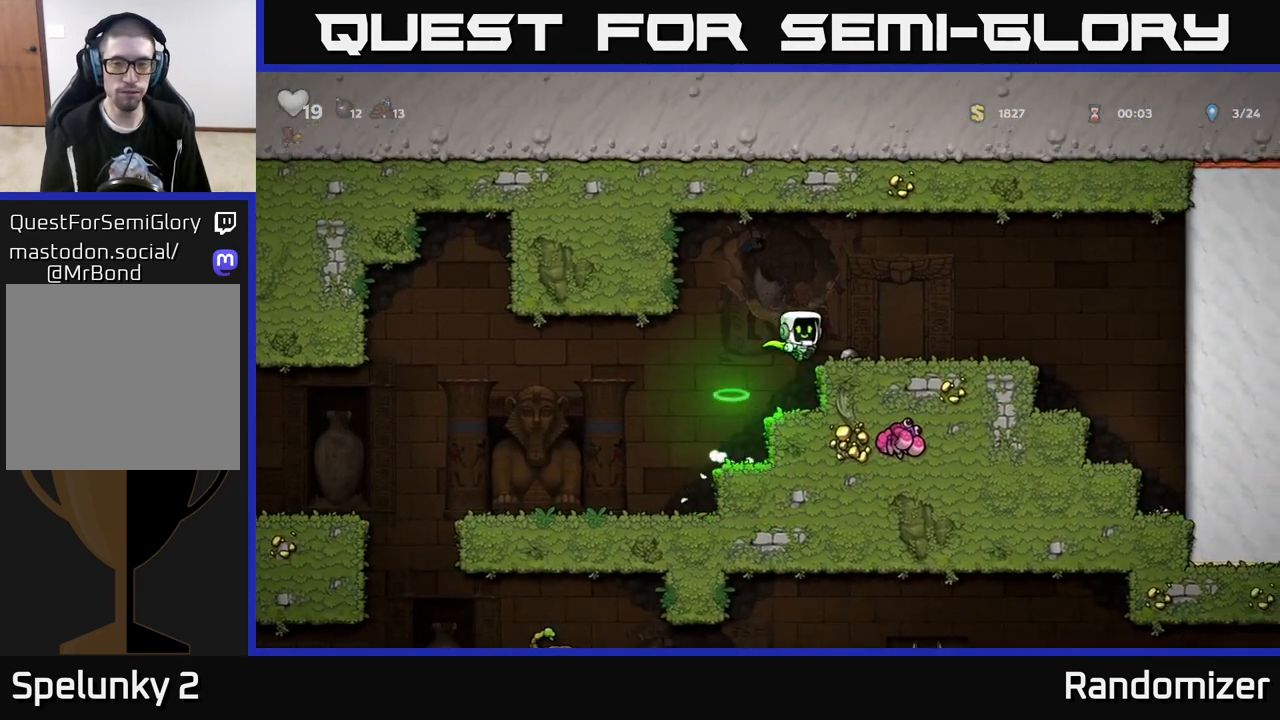
{"buttons": [], "left_stick": "center", "right_stick": "center", "events": [[100, "left_stick", "center"], [183, "A", "down"], [283, "A", "up"]]}